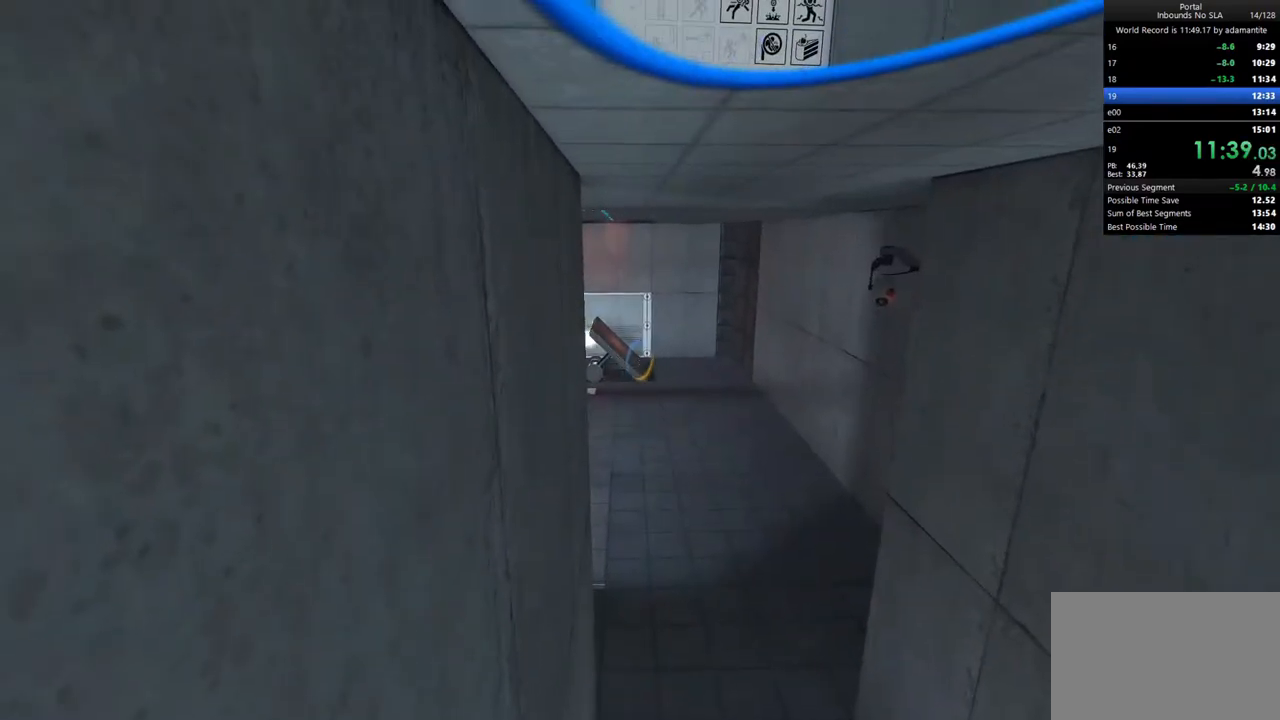
Gameplay with keyboard and mouse; each line is a JSON object with the keys and mouse buttons held at the frame after it. "events" lists presses ("down") and releases ("up") of "1", "2", "3", "4", "5", "a", "alt", "c", "ctrl", "d", "e", "f", "q", "r", "s", "shift", "space", "tab", "v", "w", "x", "z", "mouse_left", "mouse_middle", "mouse_right", "mouse_wheel_up" and "mouse_wheel_down" between this image and that frame as [ms after this image, input, new state], when the widget could be followed in between. "mouse_left", "mouse_middle", "mouse_right", "mouse_wheel_up", "mouse_wheel_down" = the "left", "middle", "right", "wheel_up", "wheel_down" buttons of the "mouse" list. No other keys are recorded. Not read: mouse_move.
{"keys": [], "mouse": [], "events": [[33, "mouse_right", "down"], [133, "mouse_right", "up"], [317, "w", "down"], [500, "w", "up"]]}
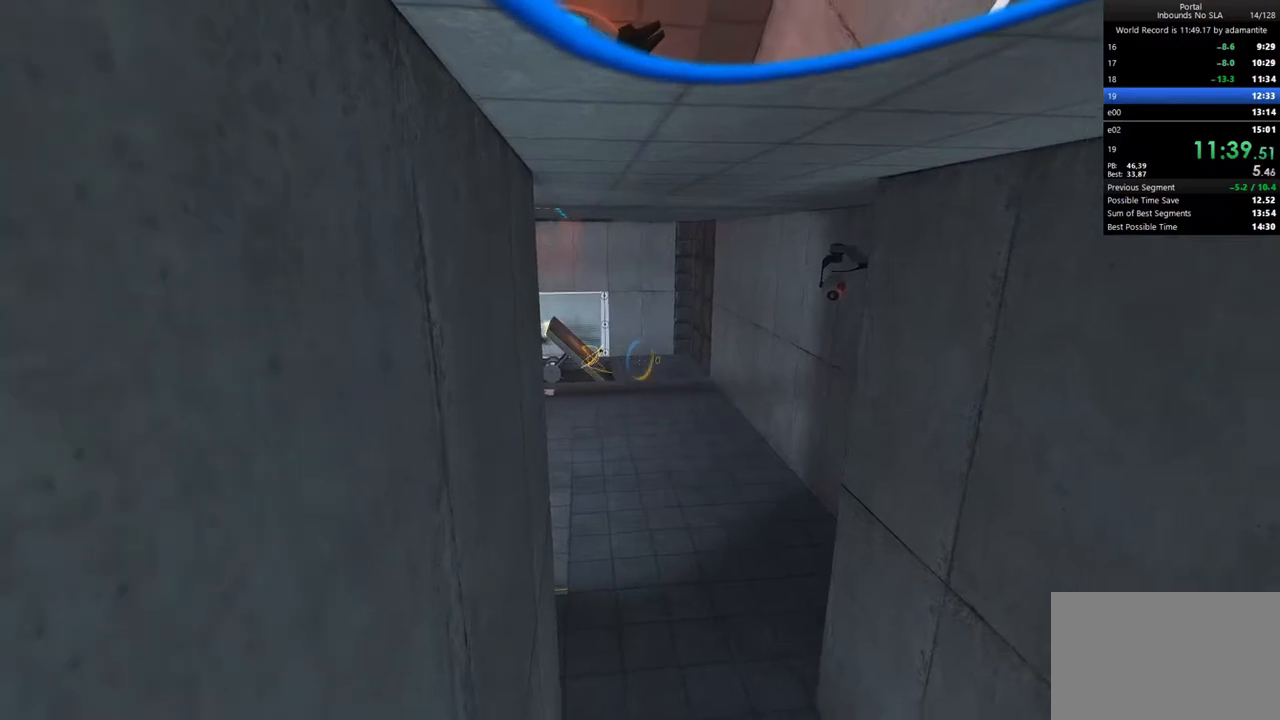
{"keys": ["w"], "mouse": [], "events": [[150, "c", "down"], [233, "c", "up"], [333, "d", "down"], [333, "w", "down"], [483, "d", "up"]]}
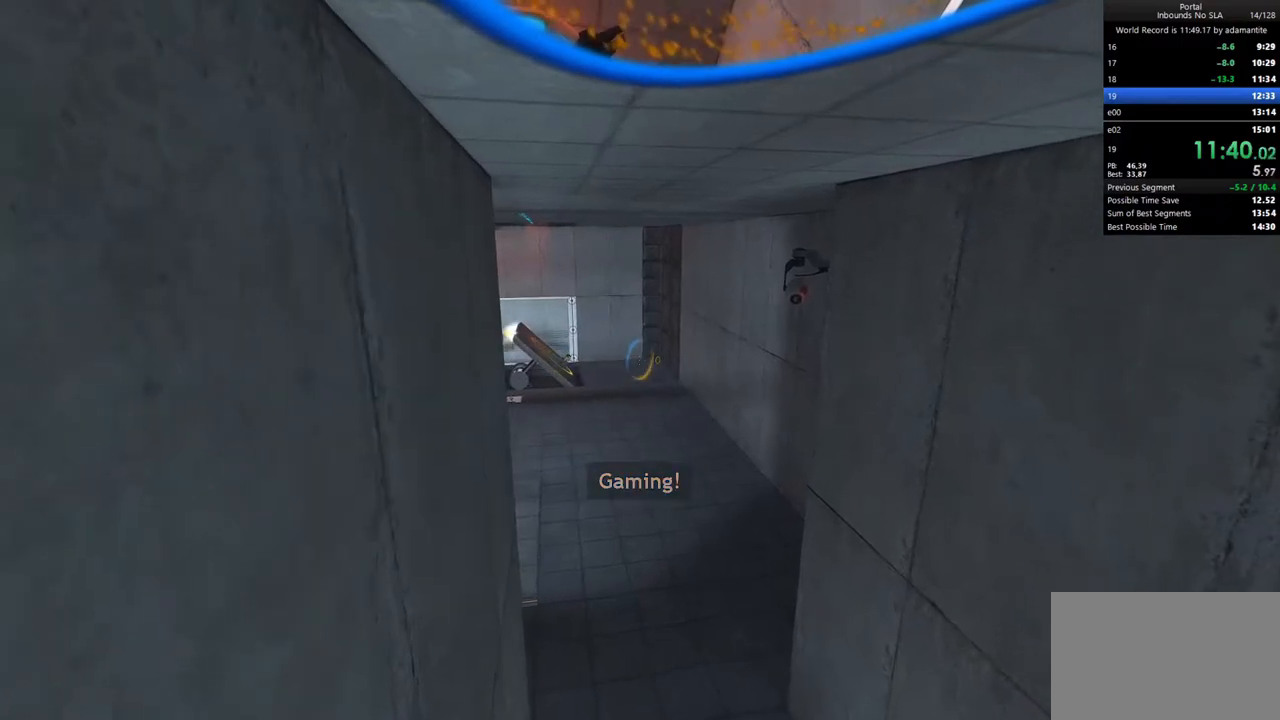
{"keys": [], "mouse": [], "events": [[67, "w", "up"], [217, "x", "down"], [400, "x", "up"]]}
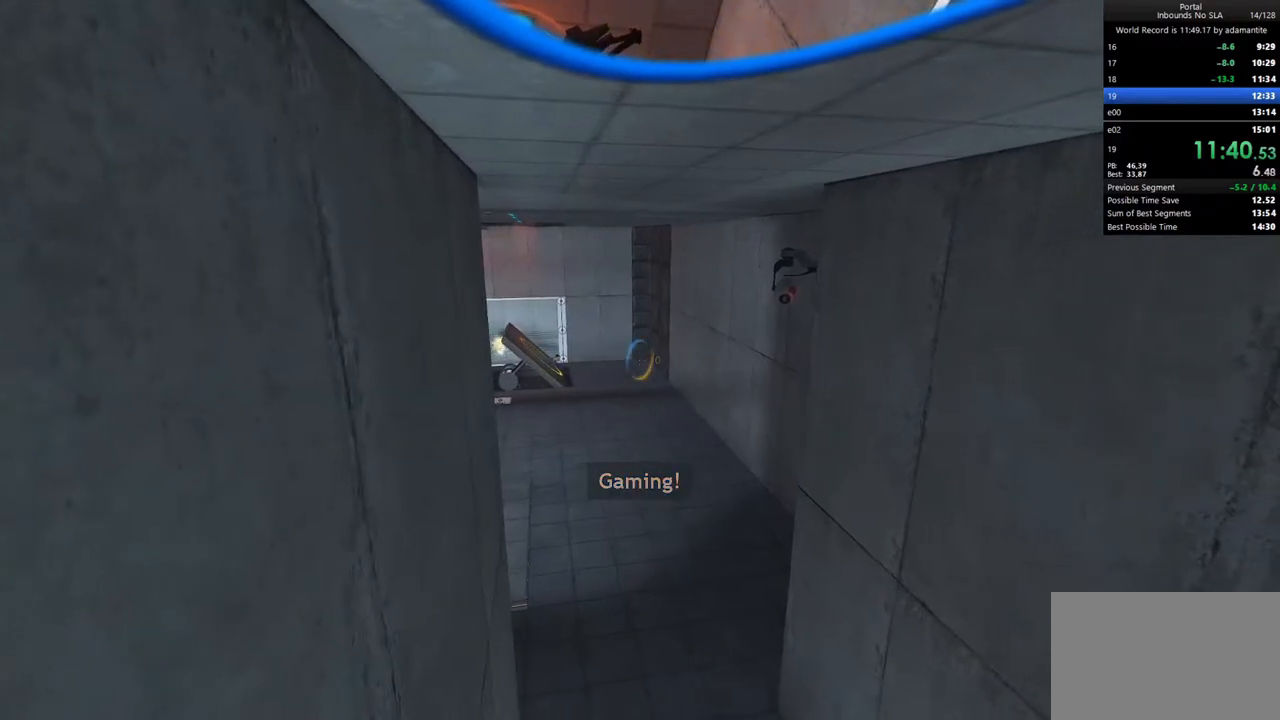
{"keys": [], "mouse": [], "events": [[133, "w", "down"], [317, "w", "up"], [367, "d", "down"], [500, "d", "up"]]}
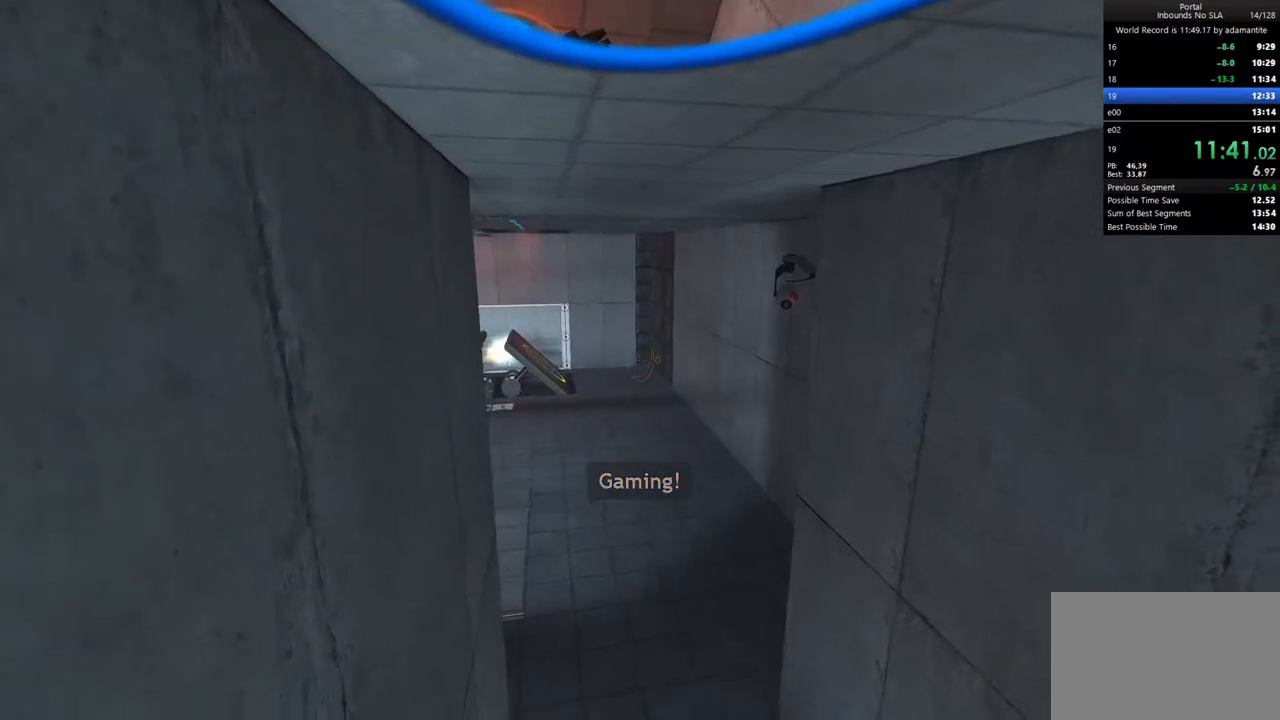
{"keys": ["v"], "mouse": [], "events": [[150, "x", "down"], [250, "x", "up"], [433, "v", "down"]]}
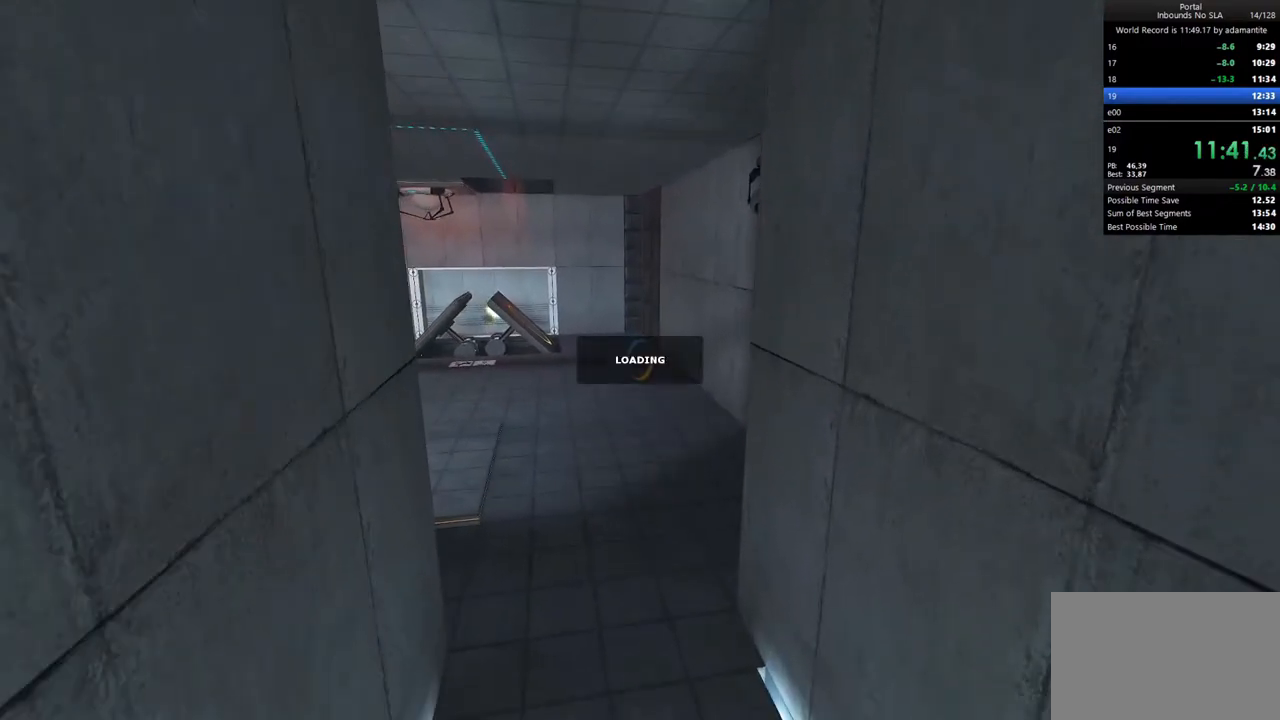
{"keys": [], "mouse": [], "events": [[17, "v", "up"]]}
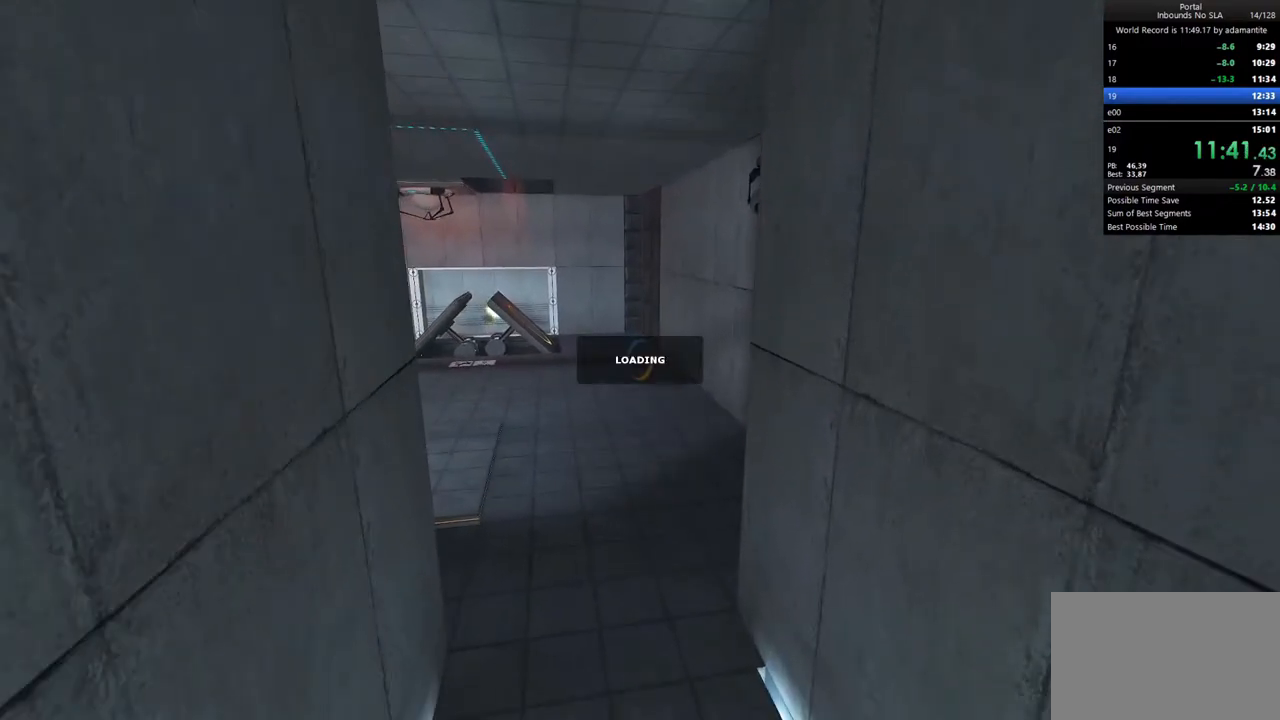
{"keys": [], "mouse": ["left"], "events": [[83, "mouse_left", "down"], [183, "mouse_left", "up"], [283, "mouse_left", "down"], [367, "mouse_left", "up"], [467, "mouse_left", "down"]]}
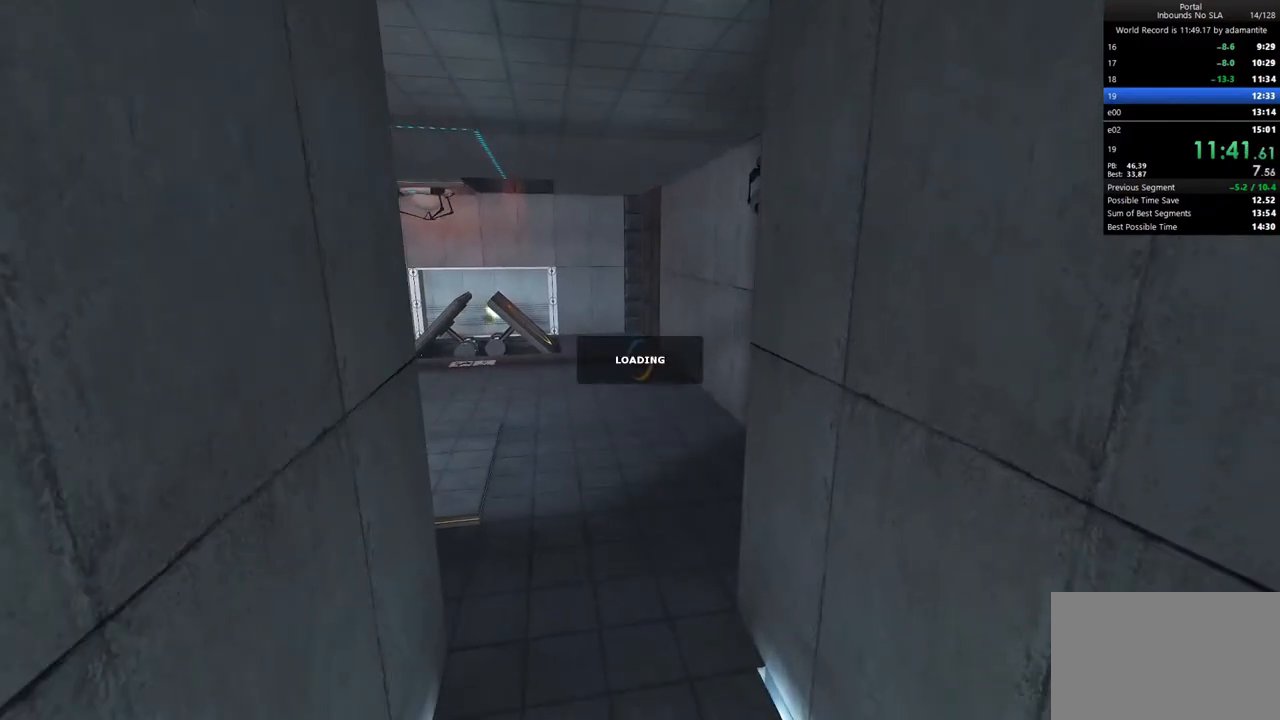
{"keys": [], "mouse": ["left"], "events": [[50, "mouse_left", "up"], [150, "mouse_left", "down"], [250, "mouse_left", "up"], [333, "mouse_left", "down"], [433, "mouse_left", "up"], [483, "mouse_left", "down"]]}
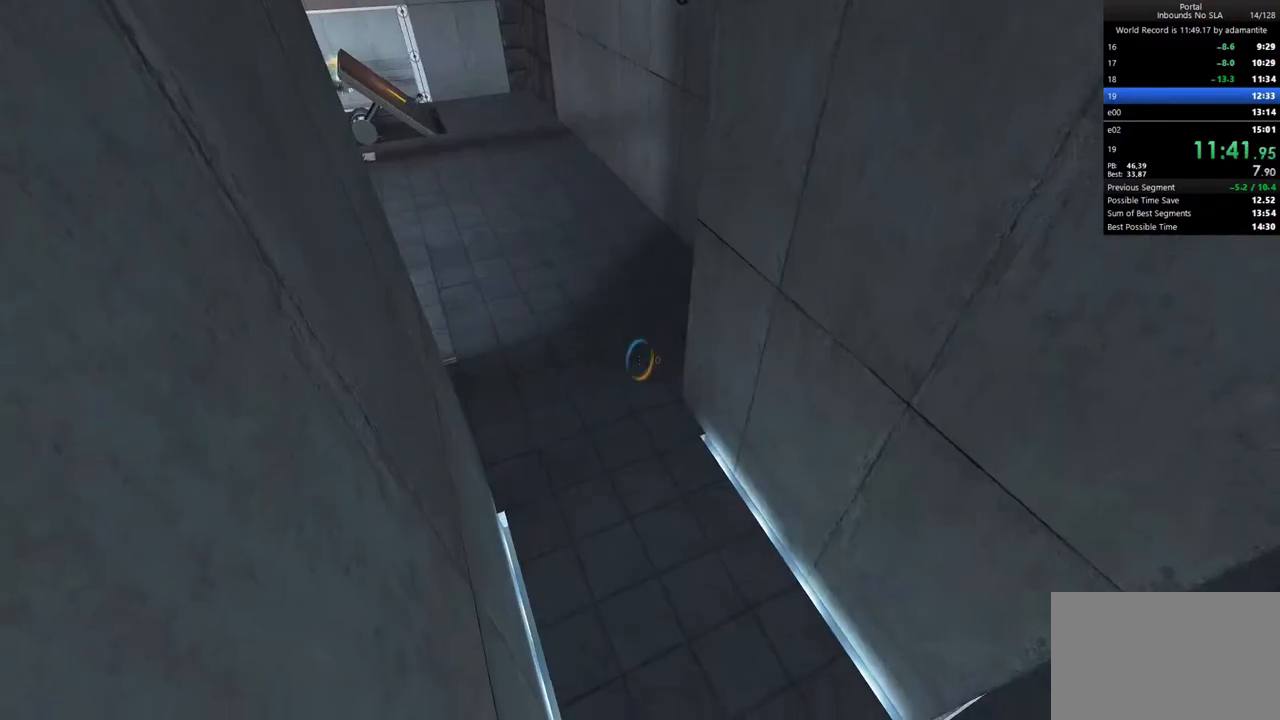
{"keys": [], "mouse": [], "events": [[67, "mouse_left", "up"], [167, "mouse_left", "down"], [250, "mouse_left", "up"], [350, "mouse_left", "down"], [450, "mouse_left", "up"]]}
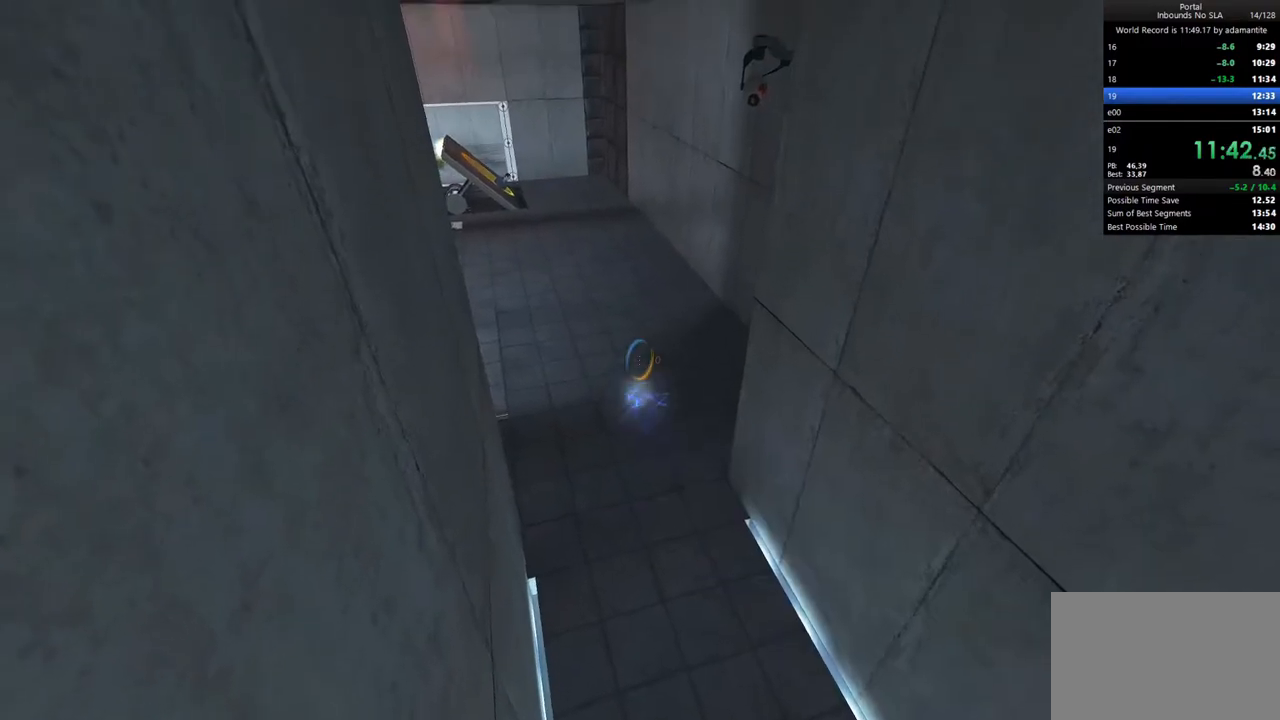
{"keys": [], "mouse": [], "events": [[33, "mouse_left", "down"], [33, "s", "down"], [133, "mouse_left", "up"], [367, "c", "down"], [417, "s", "up"], [500, "c", "up"]]}
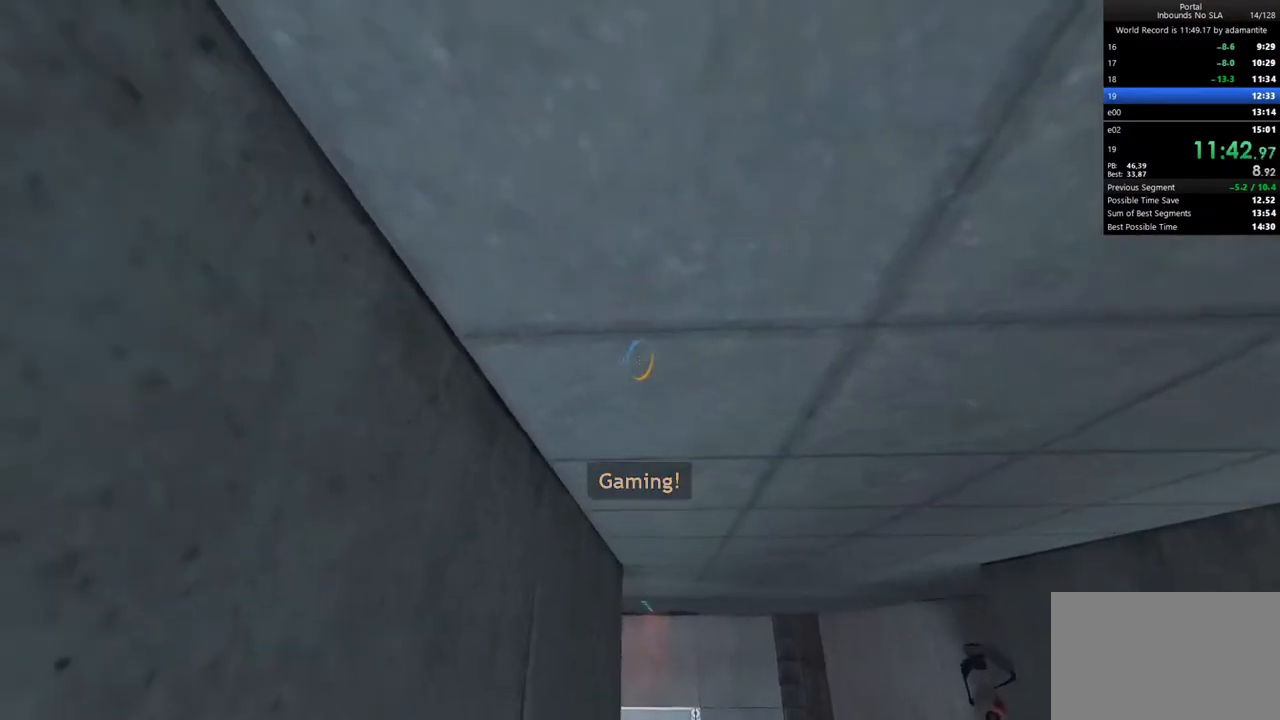
{"keys": [], "mouse": [], "events": []}
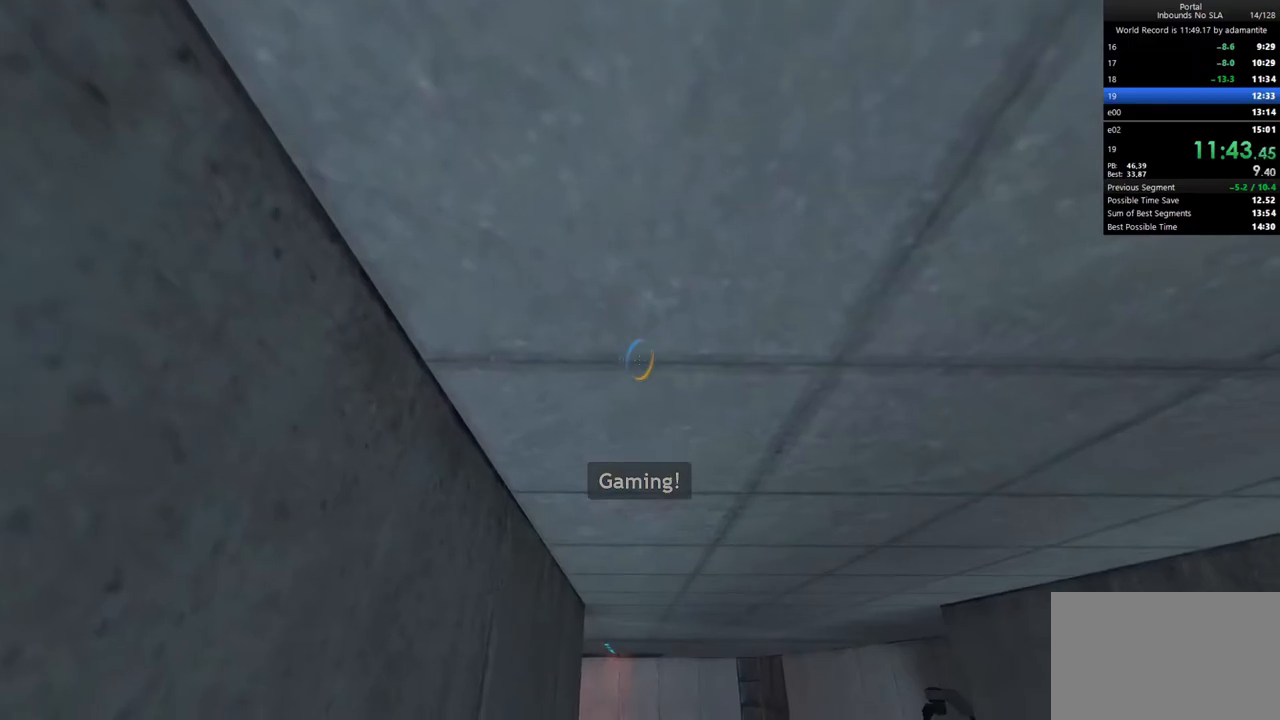
{"keys": ["w"], "mouse": [], "events": [[117, "mouse_left", "down"], [167, "w", "down"], [267, "mouse_left", "up"]]}
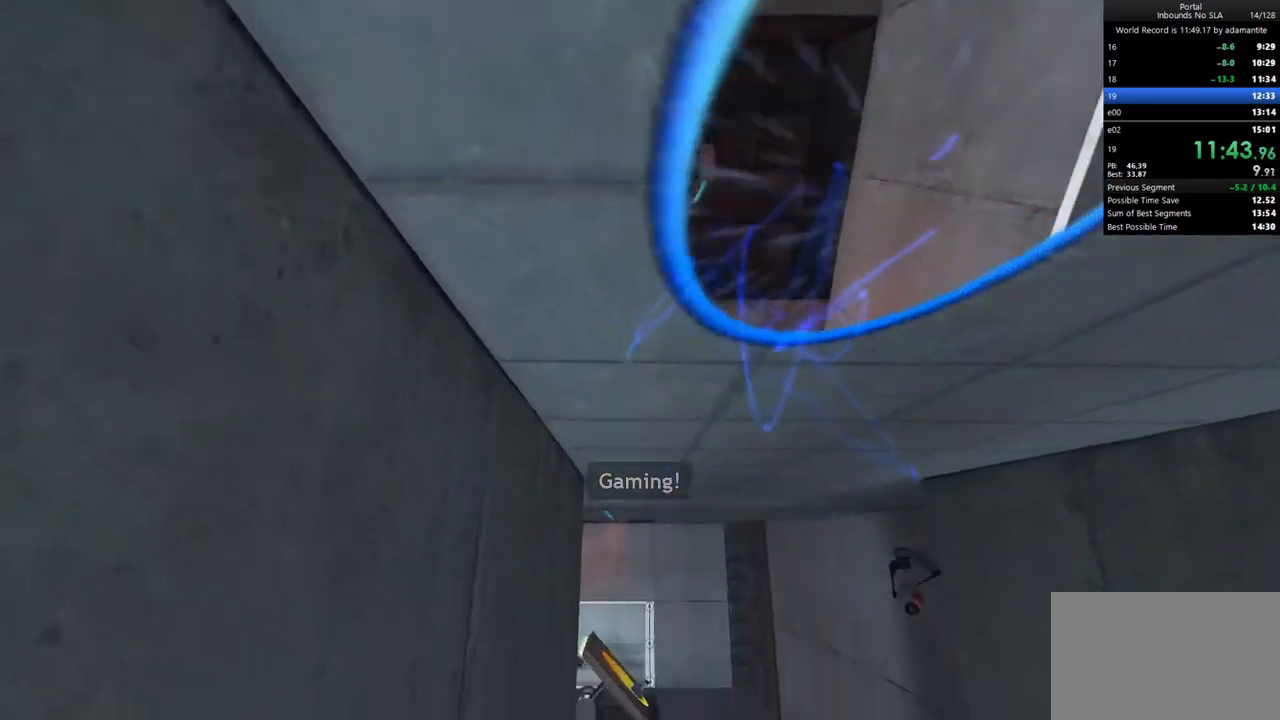
{"keys": ["x"], "mouse": [], "events": [[183, "d", "down"], [233, "w", "up"], [267, "d", "up"], [367, "x", "down"]]}
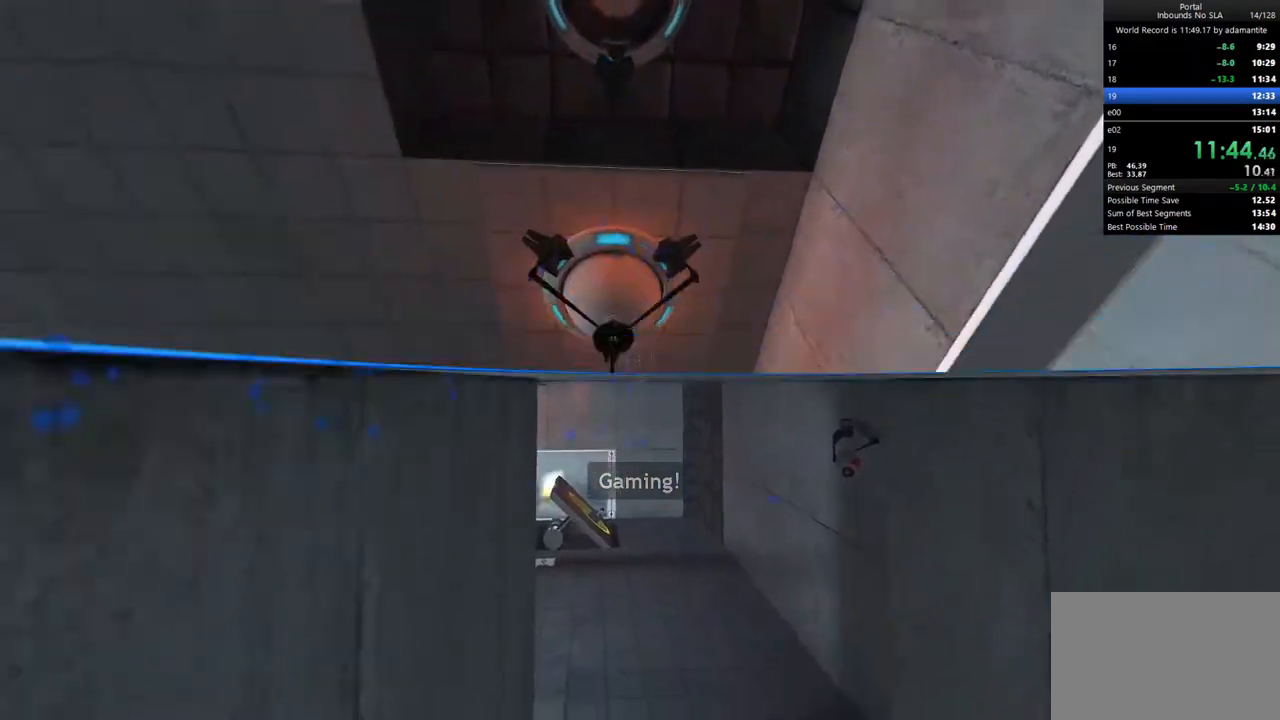
{"keys": ["c"], "mouse": [], "events": [[50, "x", "up"], [250, "x", "down"], [333, "x", "up"], [483, "c", "down"]]}
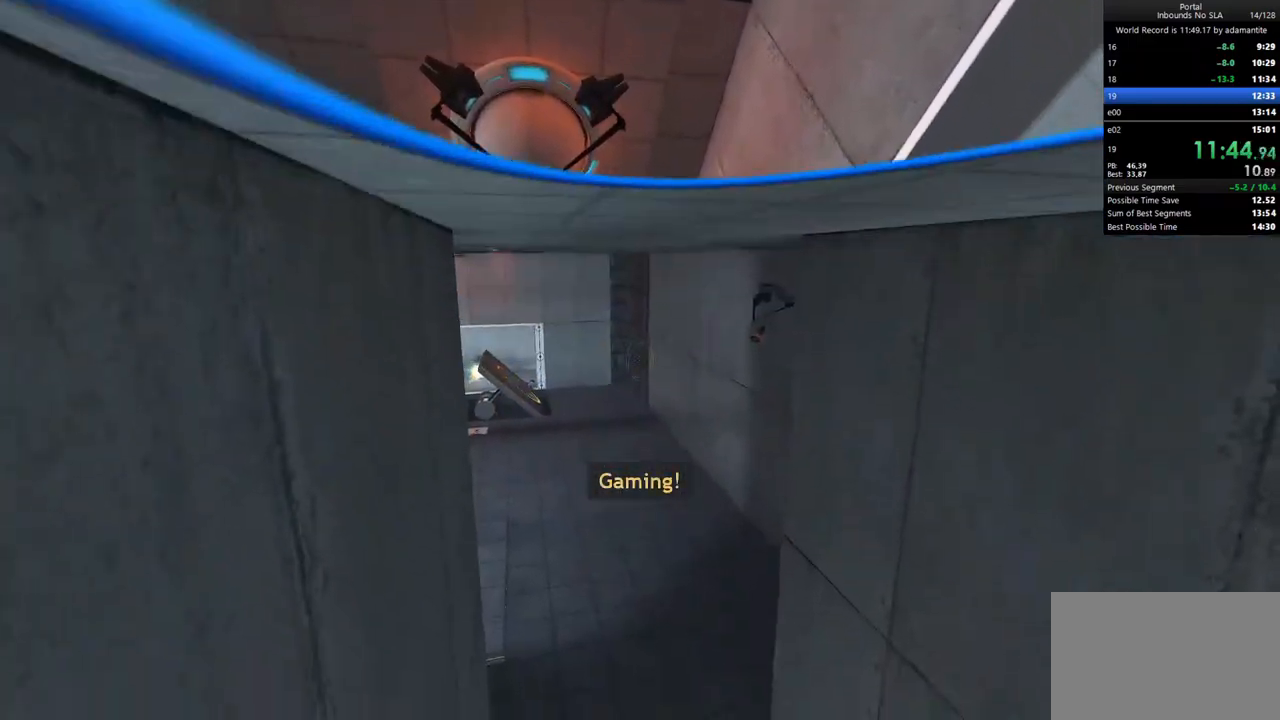
{"keys": [], "mouse": [], "events": [[67, "c", "up"]]}
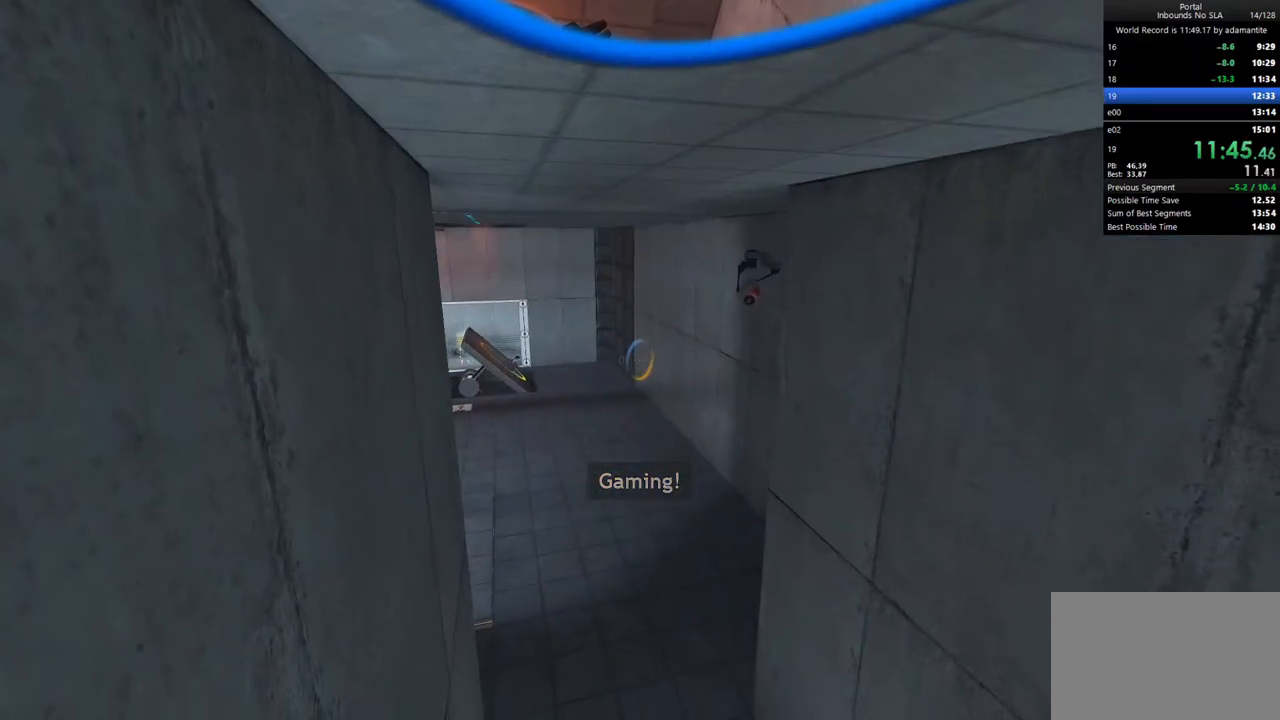
{"keys": ["a", "ctrl", "w"], "mouse": [], "events": [[183, "space", "down"], [233, "ctrl", "down"], [233, "mouse_left", "down"], [317, "mouse_left", "up"], [317, "w", "down"], [367, "space", "up"], [417, "a", "down"]]}
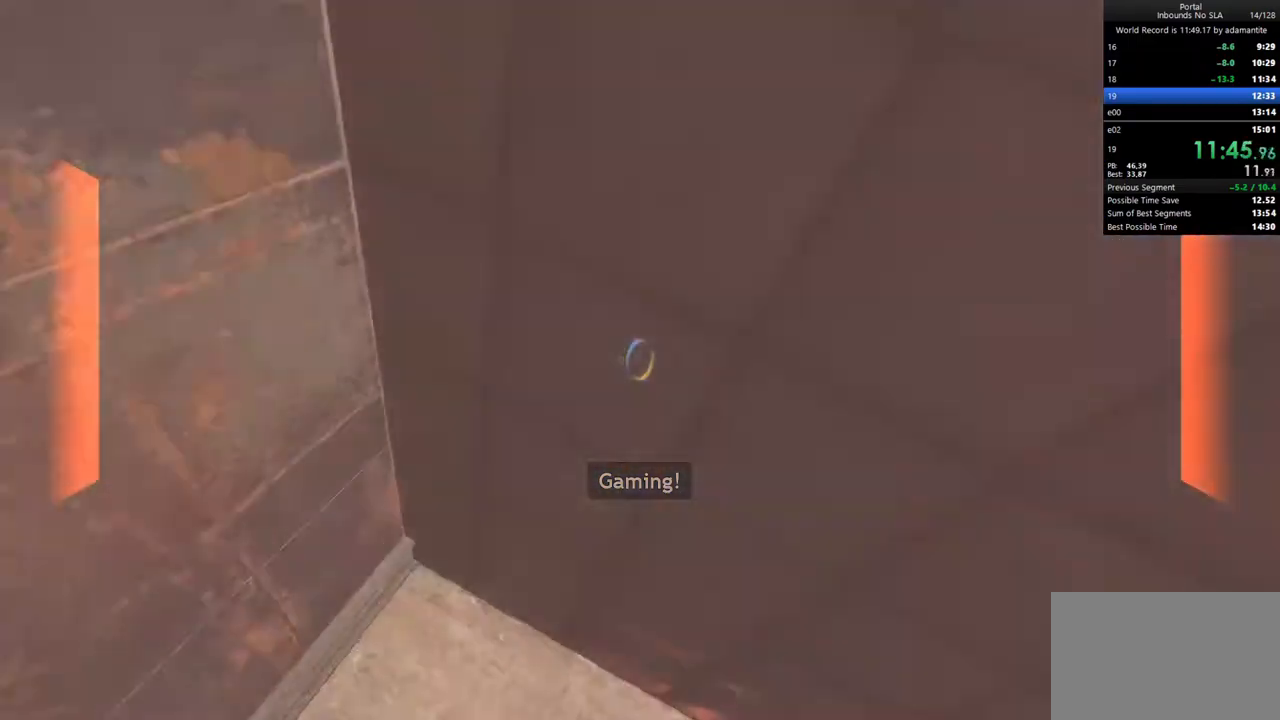
{"keys": ["a", "ctrl", "w"], "mouse": [], "events": [[283, "w", "up"], [383, "w", "down"]]}